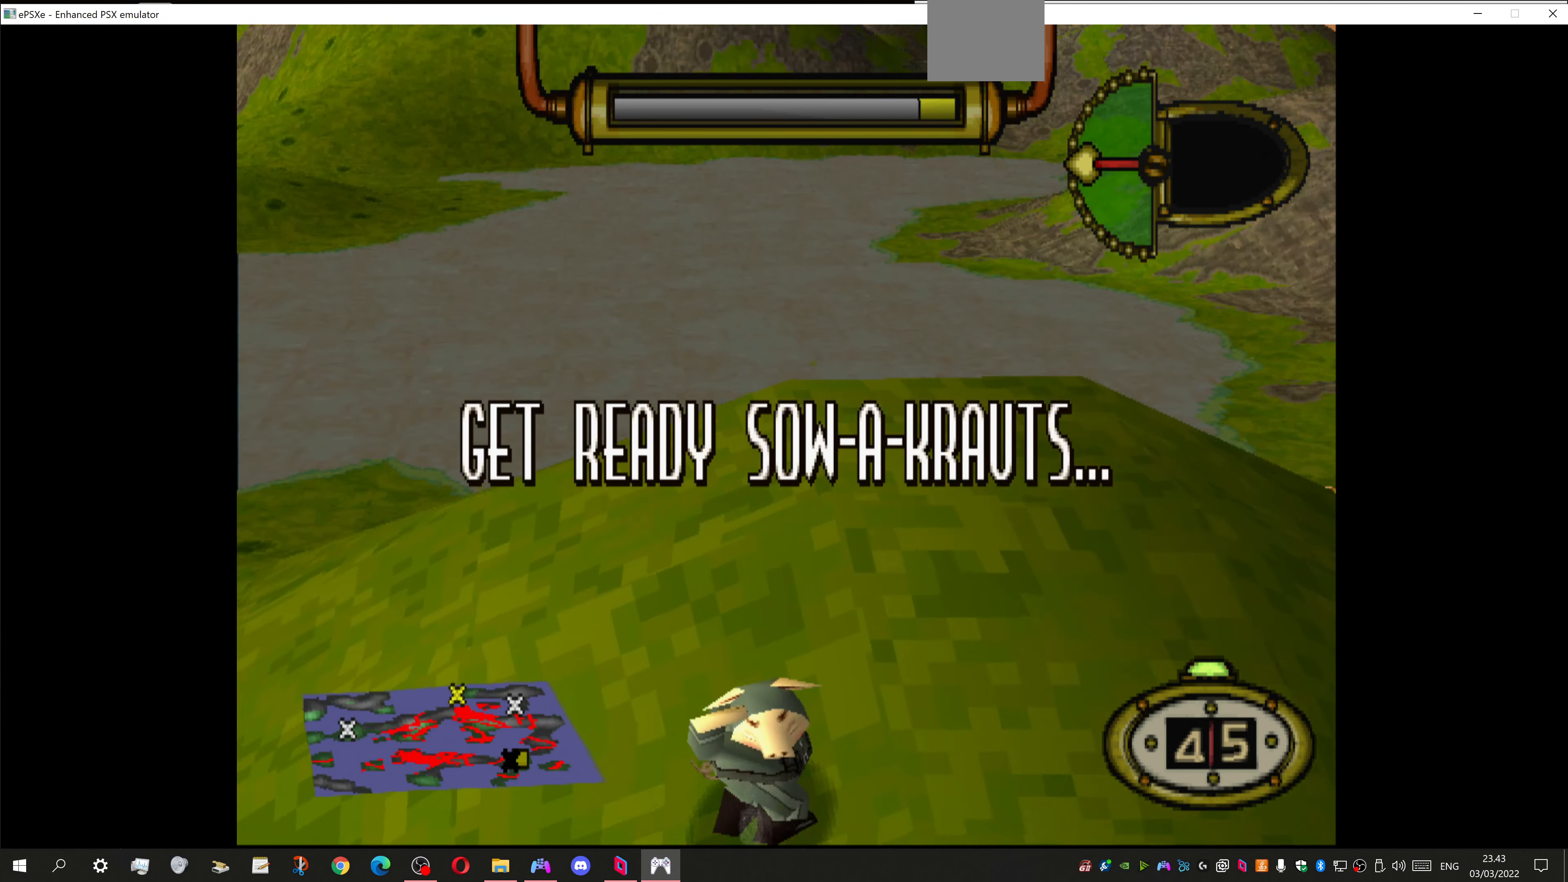
Gameplay with a controller (PlayStation layout); each line is a JSON object with the inputs held at the frame after it. "events" lists button and stick changes between this image and that frame as [ms after this image, input, new state], when the widget could be followed in between.
{"buttons": [], "left_stick": "center", "right_stick": "center", "events": [[200, "DPAD_LEFT", "down"], [500, "DPAD_LEFT", "up"]]}
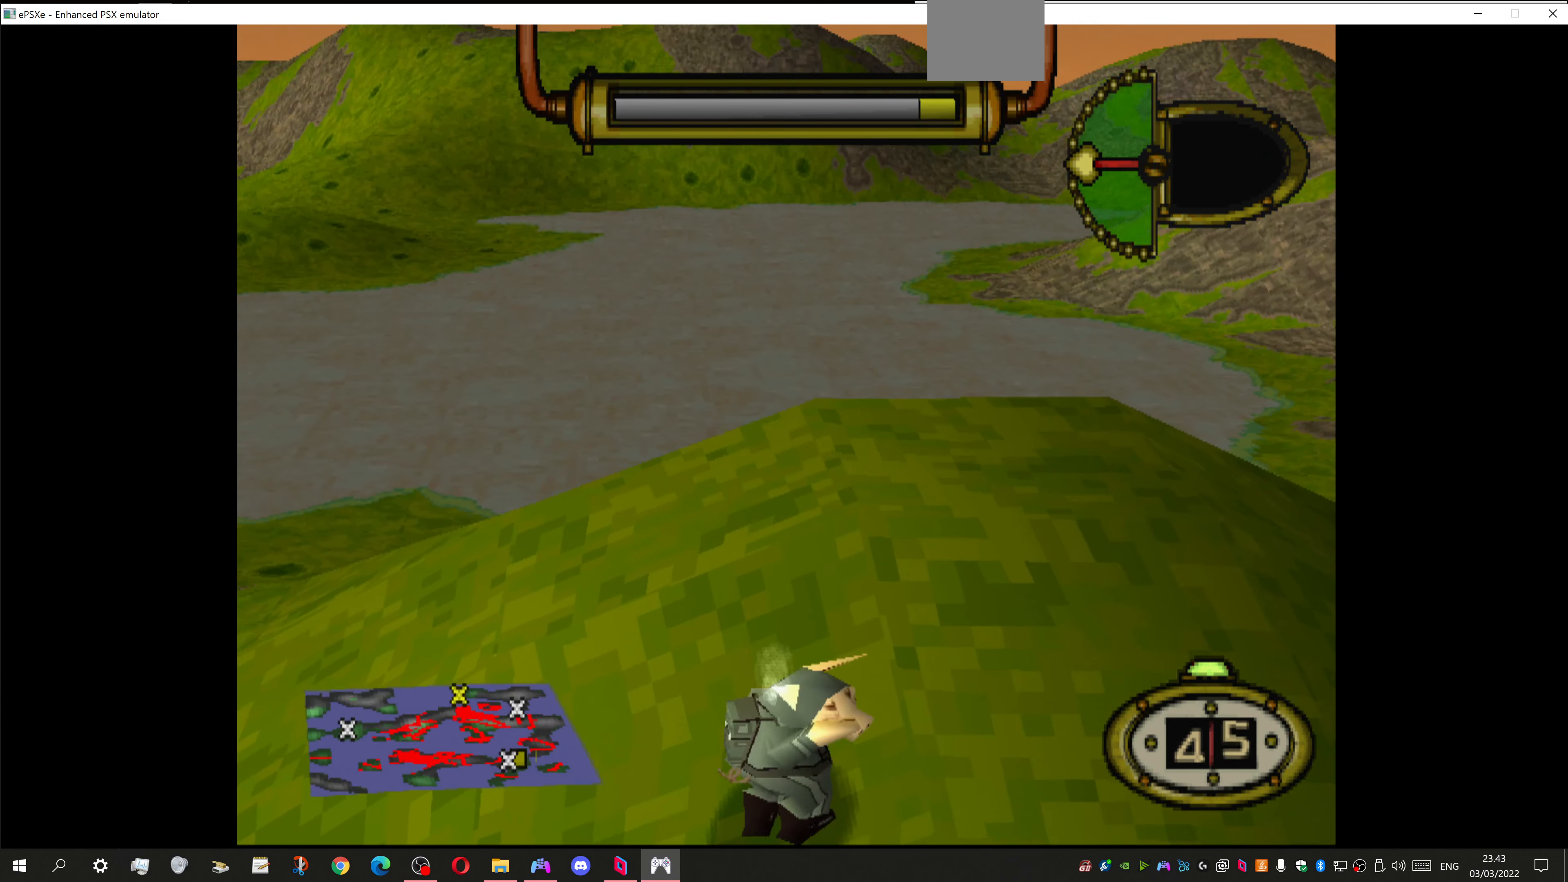
{"buttons": ["DPAD_RIGHT"], "left_stick": "center", "right_stick": "center", "events": [[134, "DPAD_RIGHT", "down"], [267, "DPAD_DOWN", "down"], [467, "DPAD_DOWN", "up"]]}
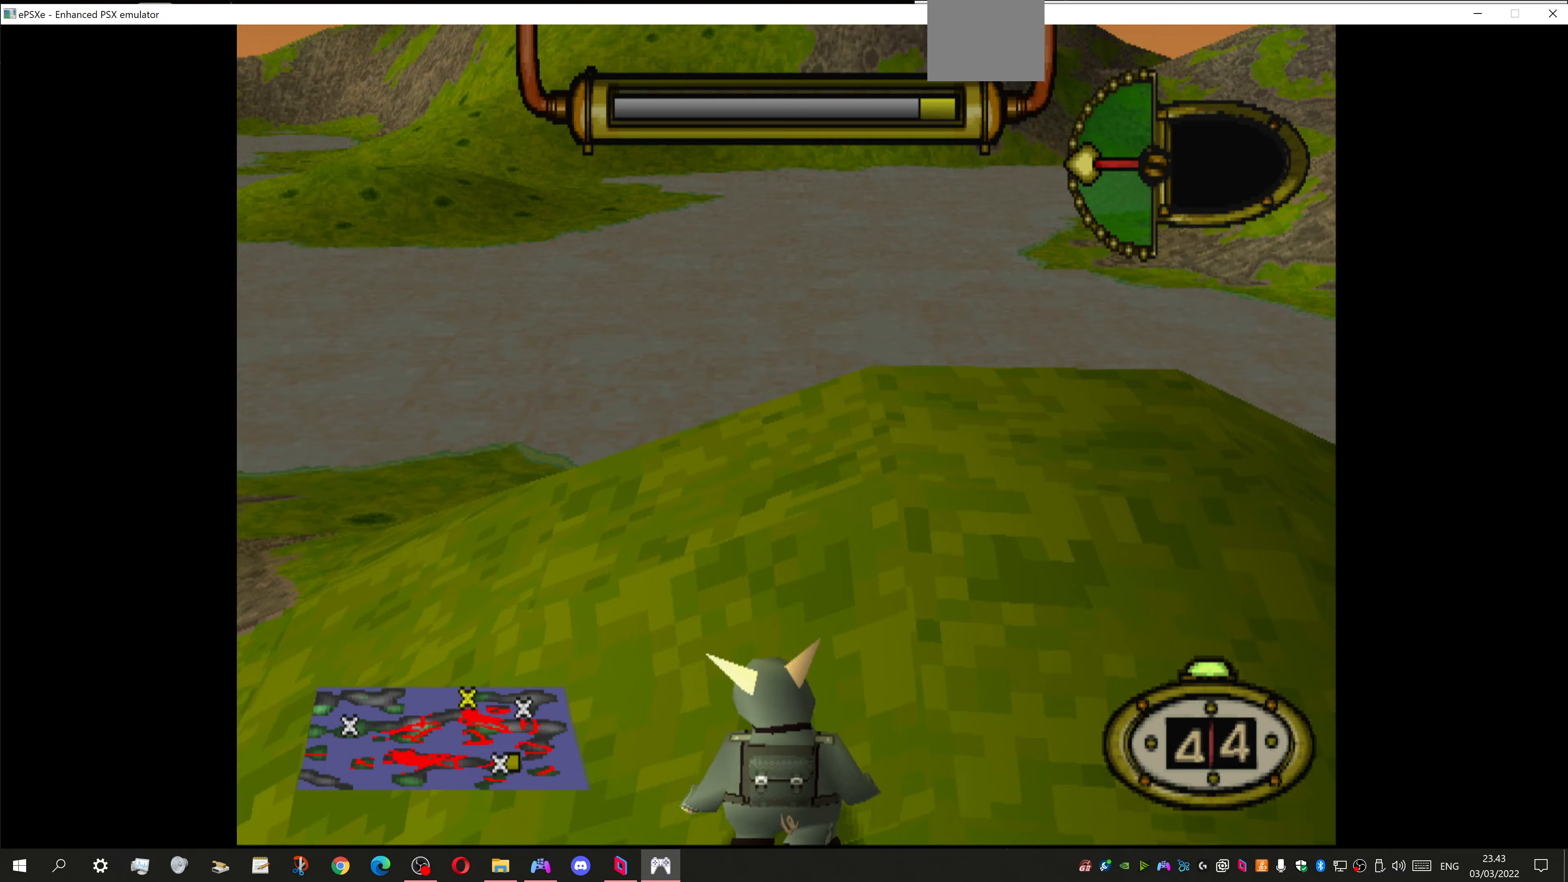
{"buttons": ["DPAD_RIGHT"], "left_stick": "center", "right_stick": "center", "events": []}
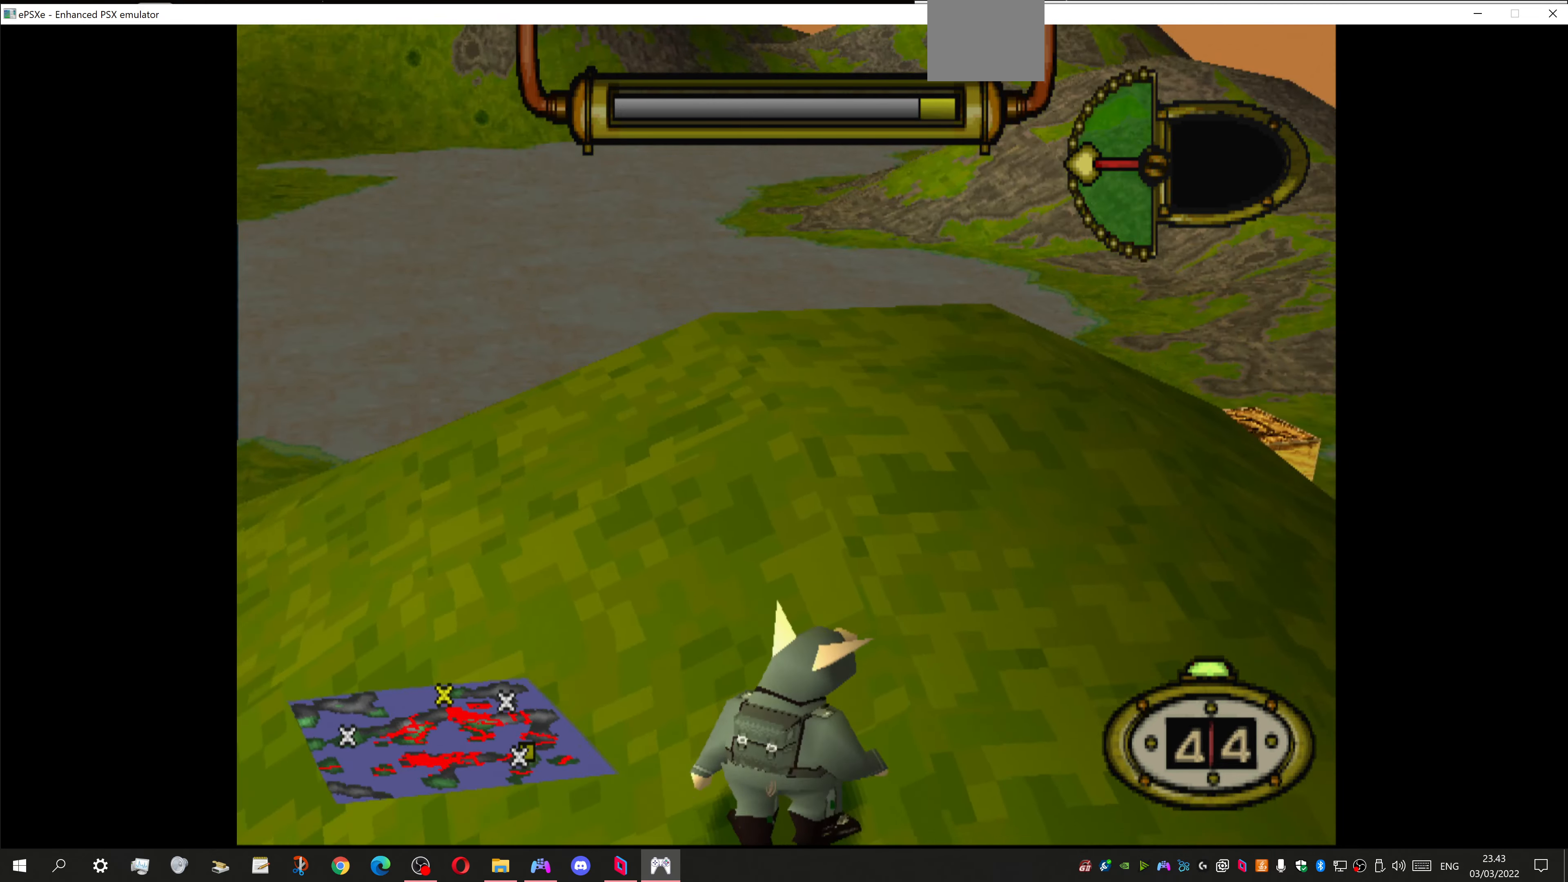
{"buttons": ["DPAD_UP", "DPAD_RIGHT"], "left_stick": "center", "right_stick": "center", "events": [[333, "DPAD_UP", "down"]]}
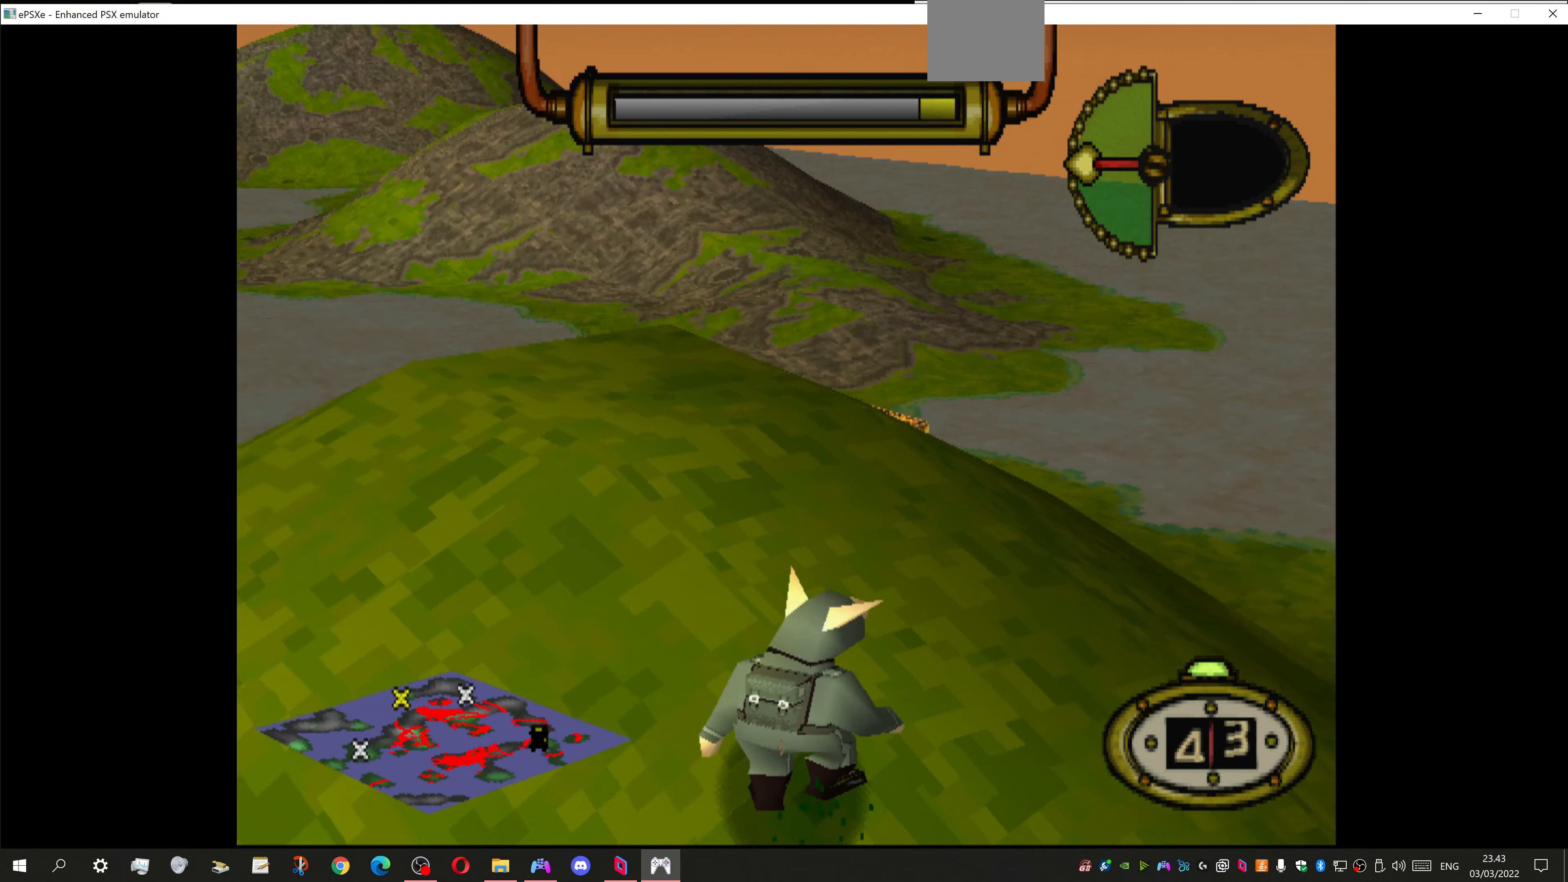
{"buttons": ["DPAD_UP", "DPAD_LEFT"], "left_stick": "center", "right_stick": "center", "events": [[200, "DPAD_RIGHT", "up"], [333, "DPAD_LEFT", "down"]]}
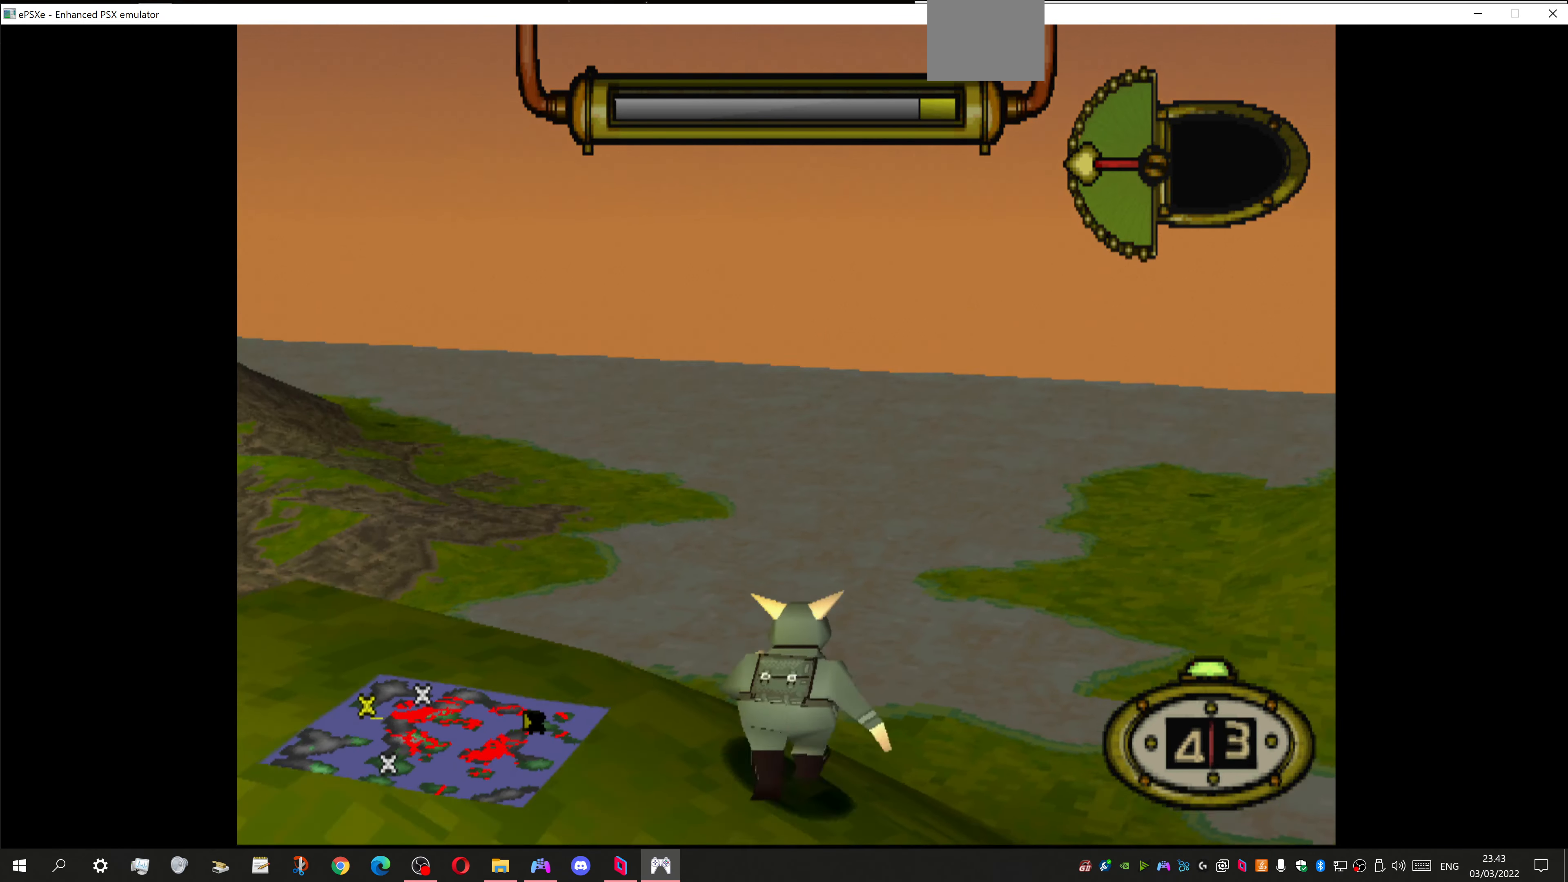
{"buttons": ["DPAD_UP", "DPAD_LEFT"], "left_stick": "center", "right_stick": "center", "events": []}
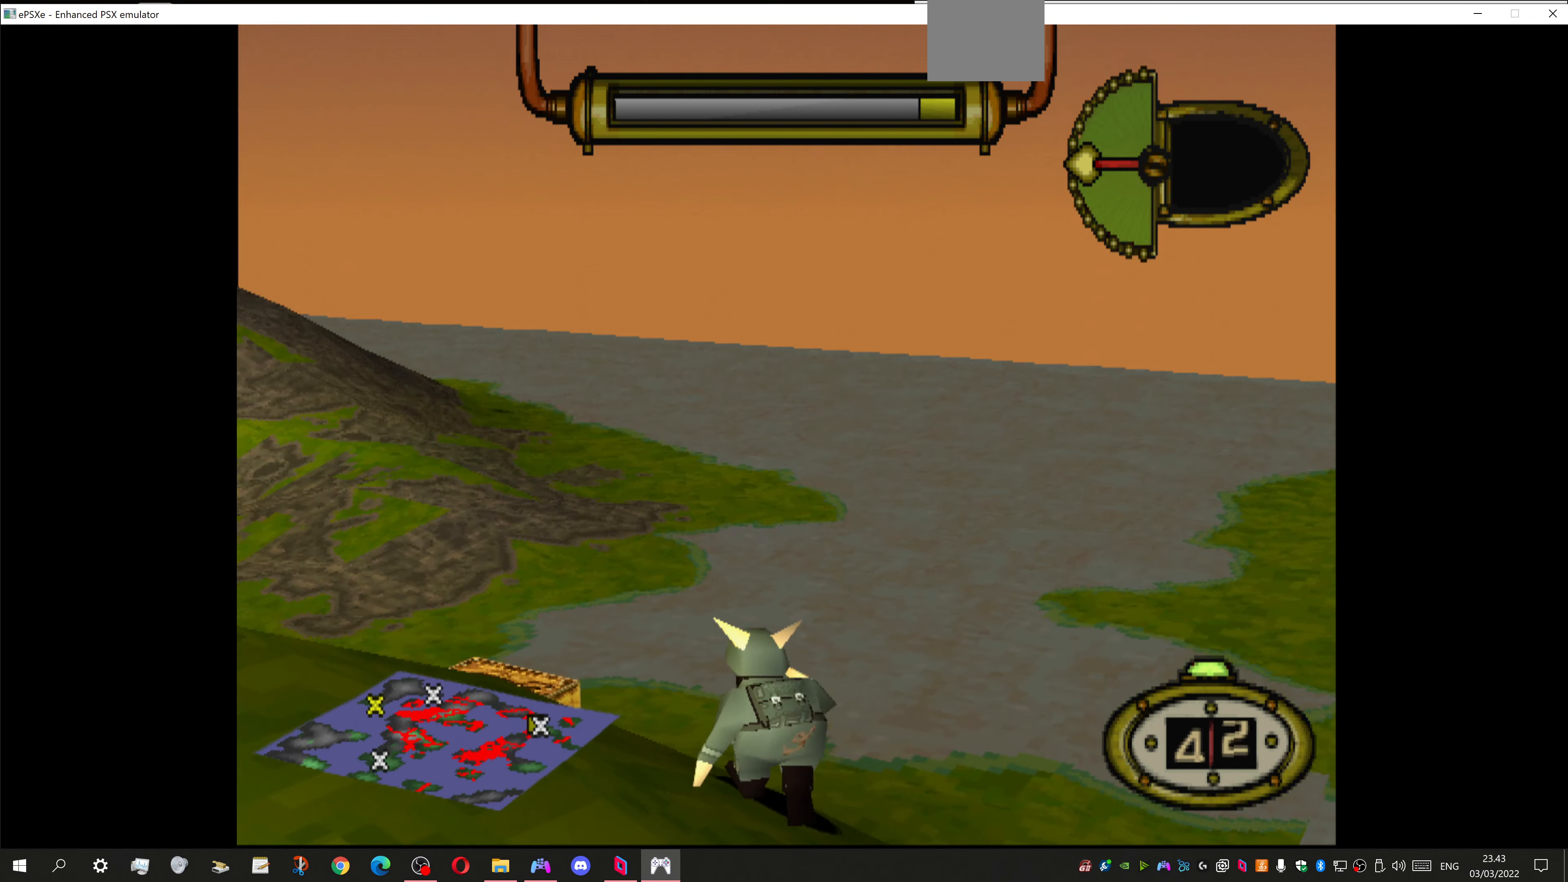
{"buttons": ["DPAD_UP", "DPAD_LEFT"], "left_stick": "center", "right_stick": "center", "events": []}
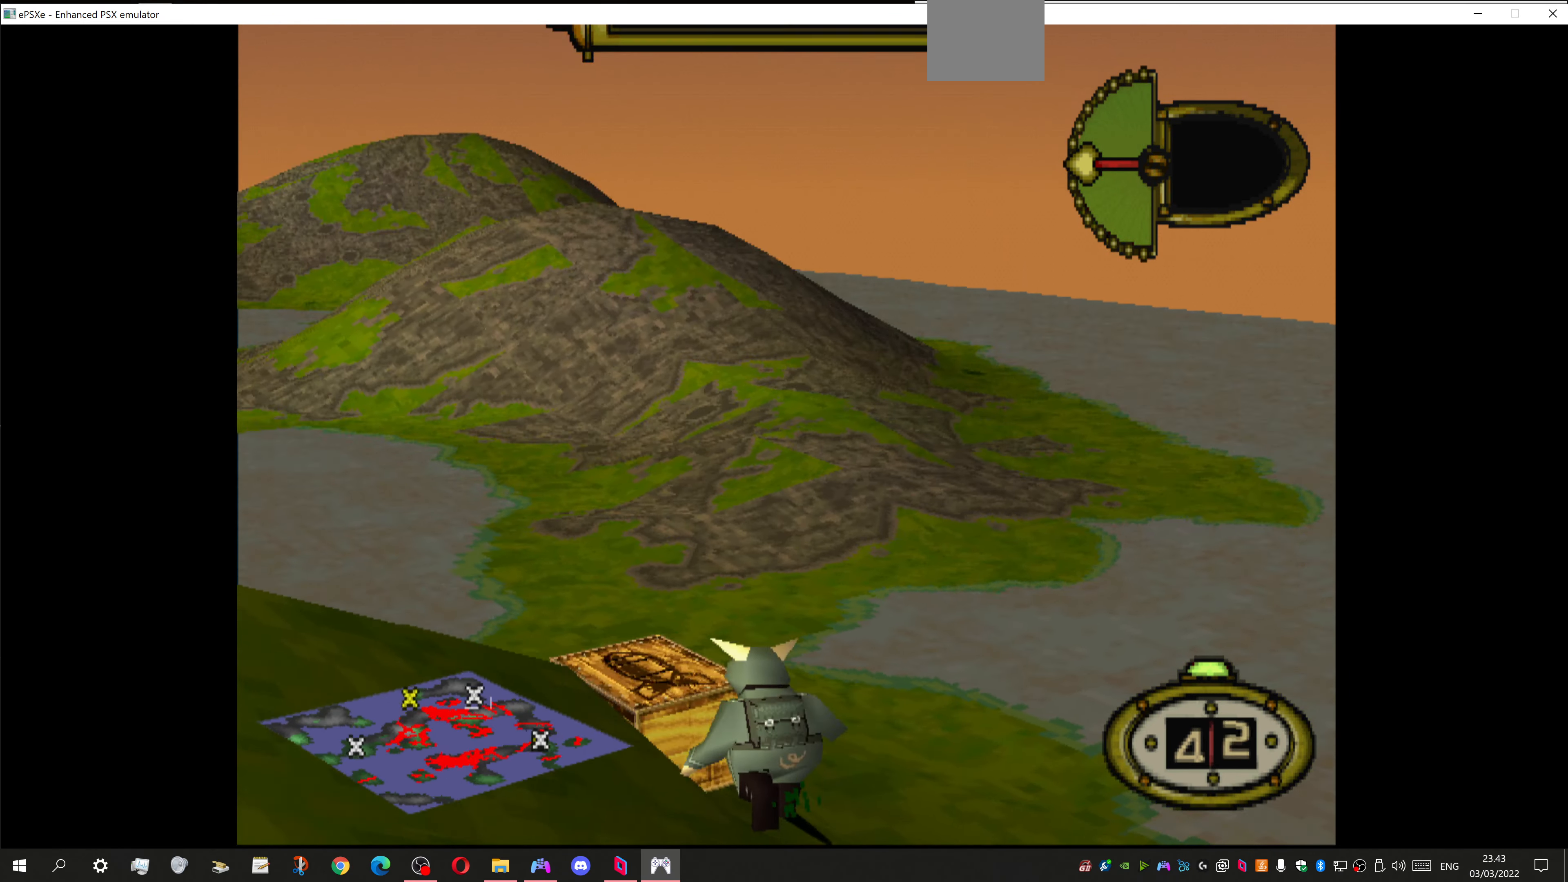
{"buttons": ["DPAD_DOWN", "DPAD_LEFT"], "left_stick": "center", "right_stick": "center", "events": [[100, "DPAD_UP", "up"], [133, "DPAD_DOWN", "down"]]}
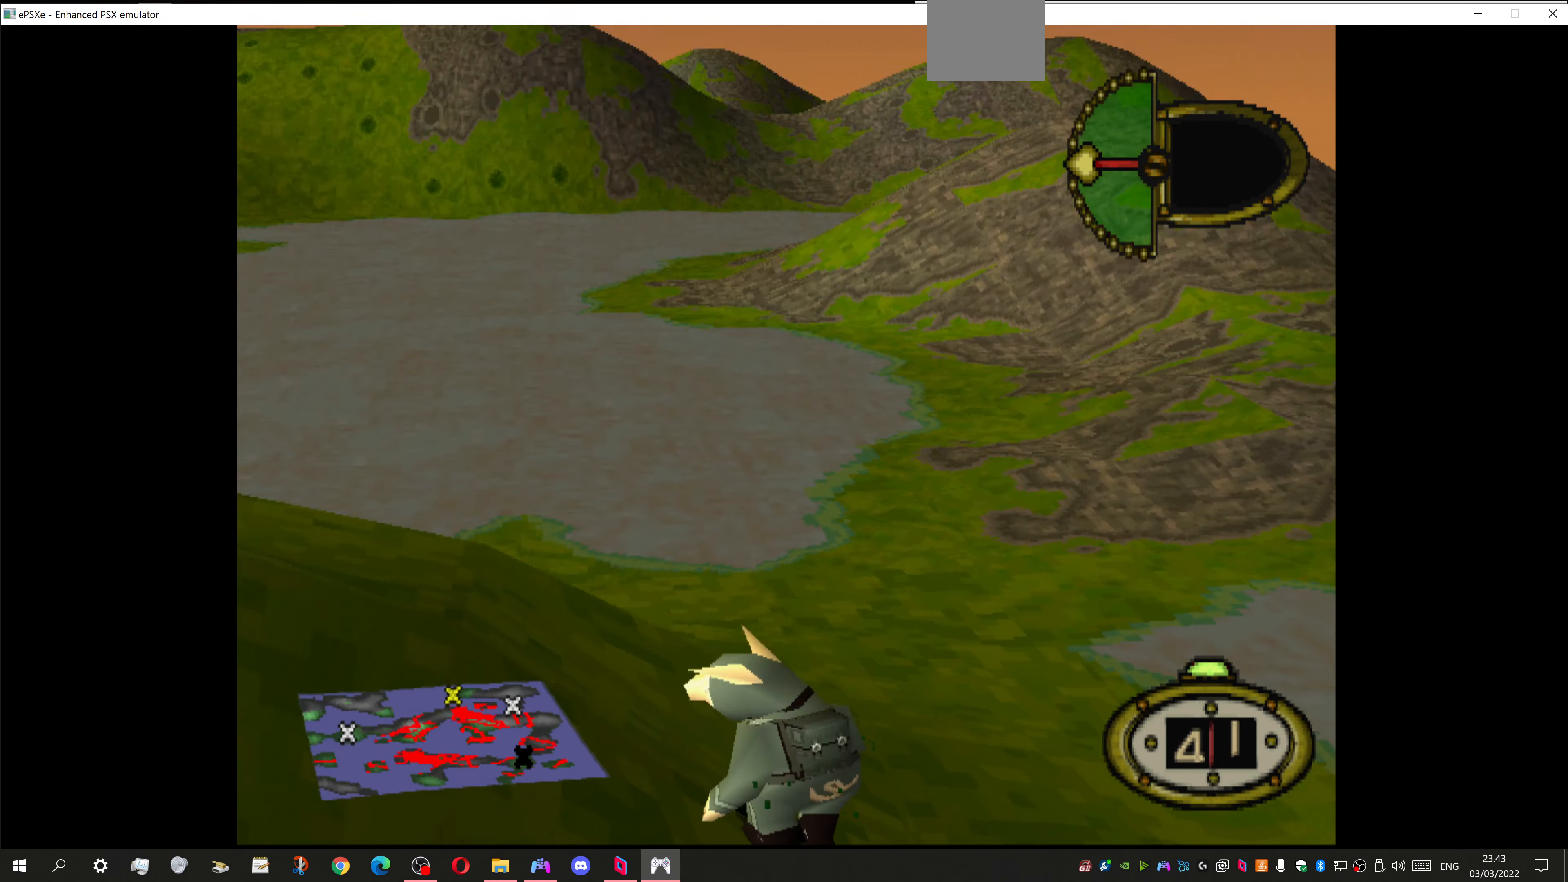
{"buttons": ["L1"], "left_stick": "center", "right_stick": "center", "events": [[67, "DPAD_DOWN", "up"], [233, "DPAD_LEFT", "up"], [433, "L1", "down"]]}
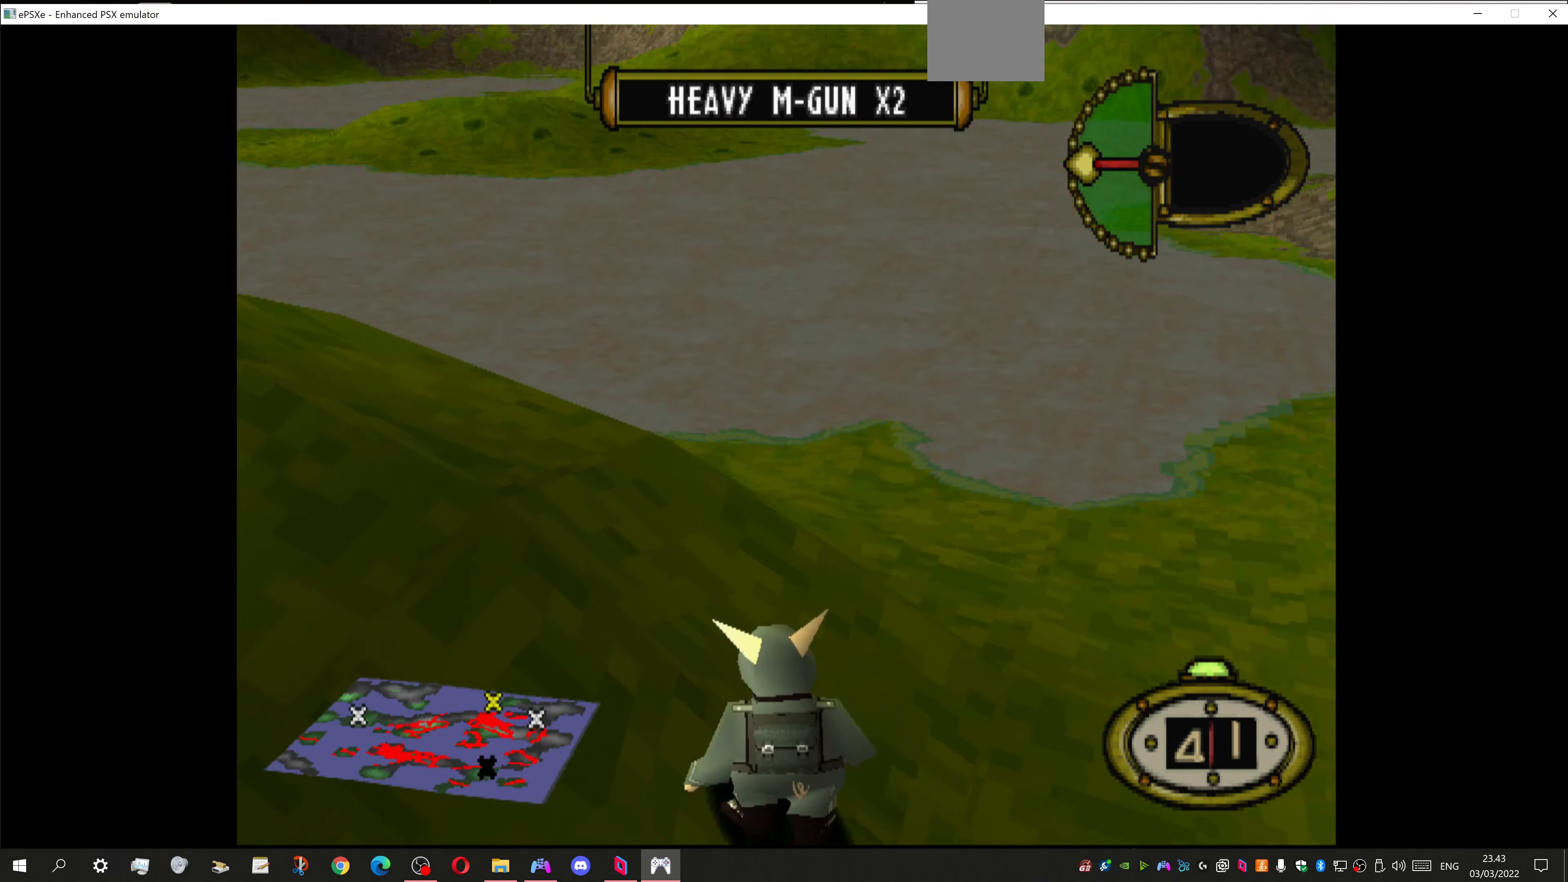
{"buttons": ["L1"], "left_stick": "center", "right_stick": "center", "events": []}
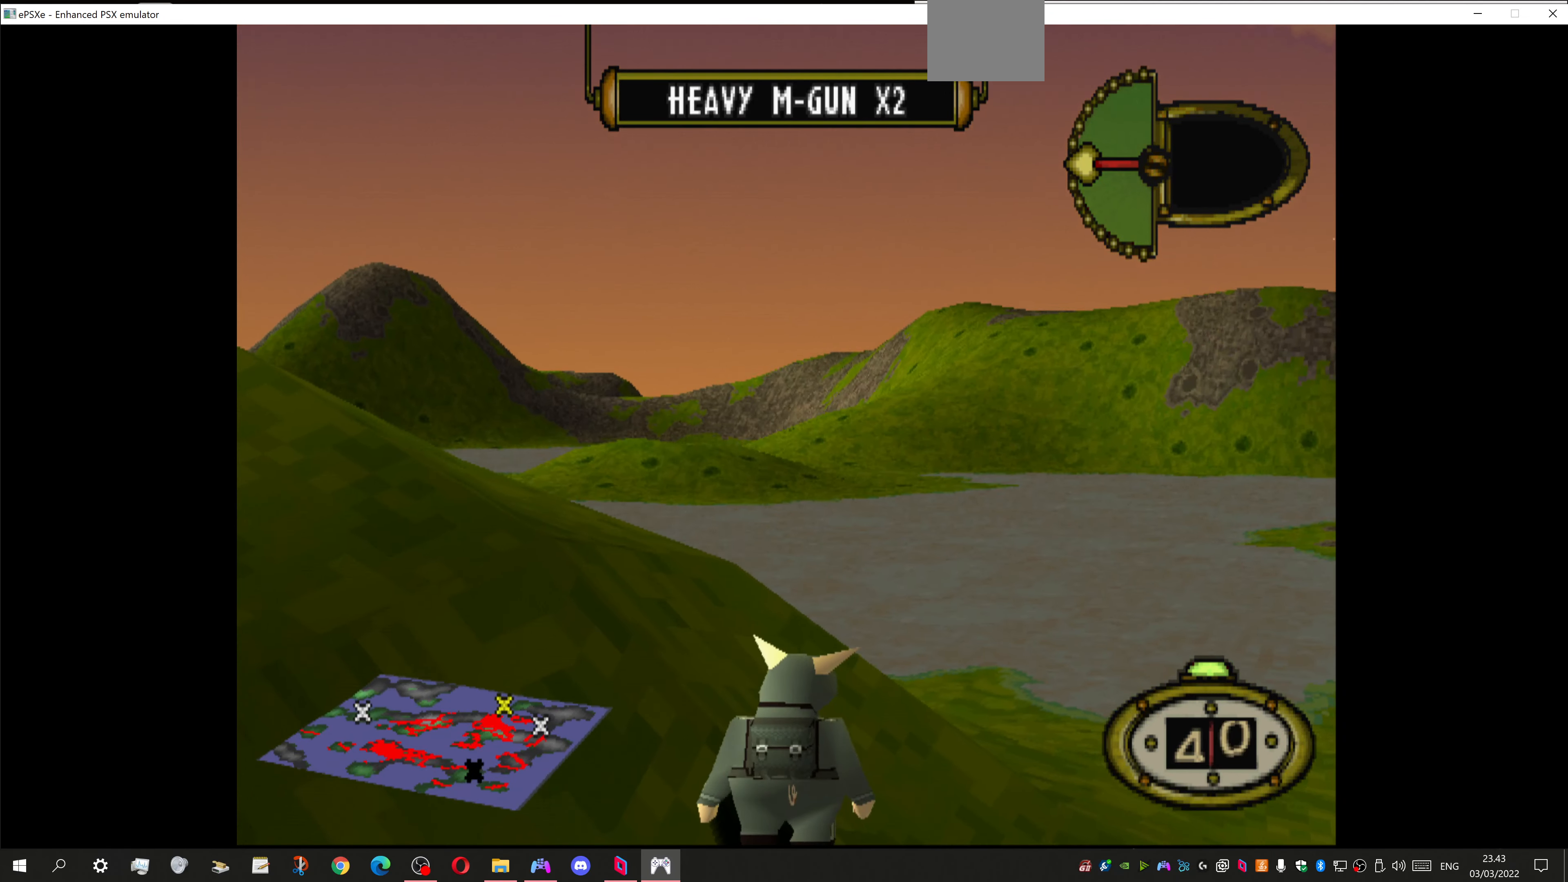
{"buttons": ["L1"], "left_stick": "center", "right_stick": "center", "events": []}
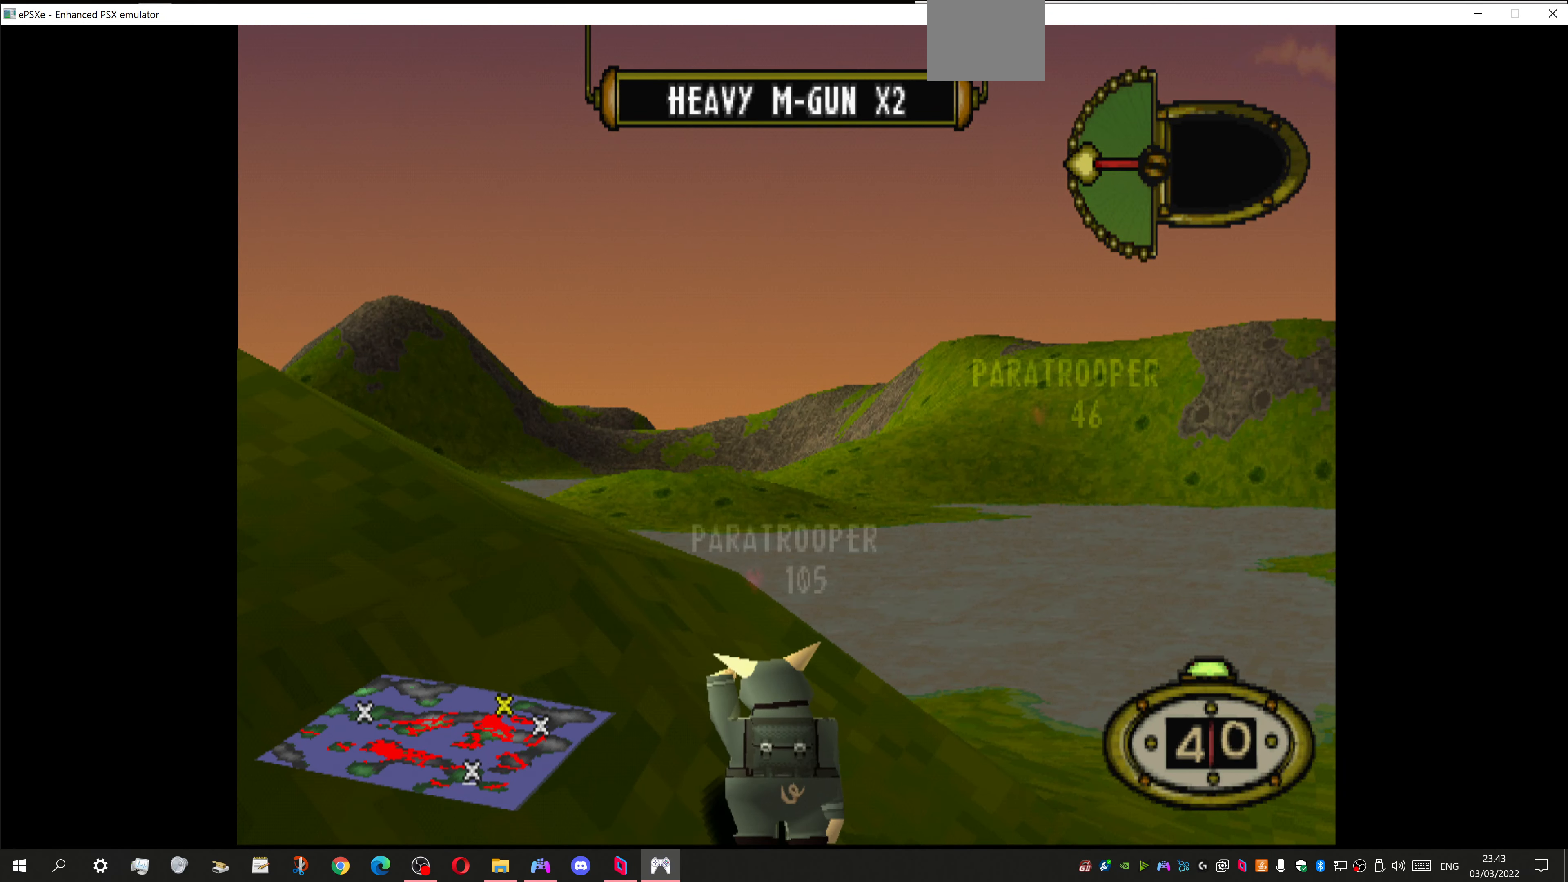
{"buttons": ["DPAD_RIGHT"], "left_stick": "center", "right_stick": "center", "events": [[500, "DPAD_RIGHT", "down"], [500, "L1", "up"]]}